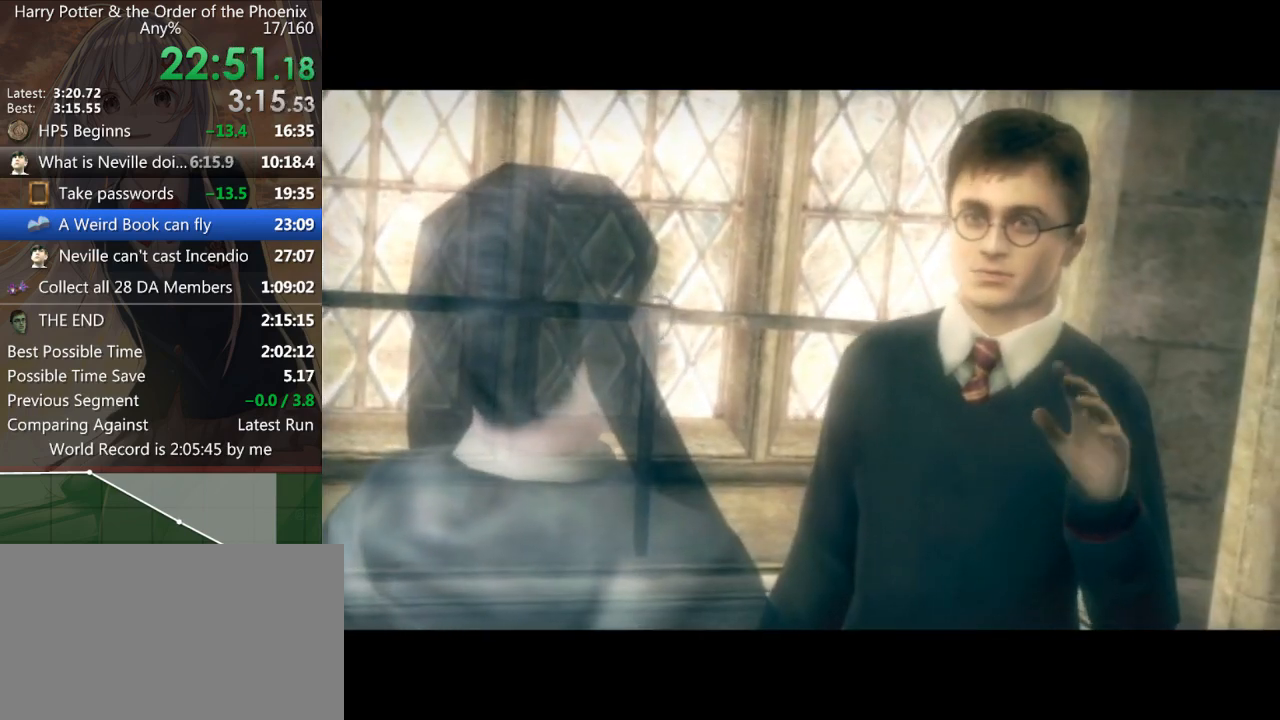
Gameplay with keyboard and mouse; each line is a JSON object with the keys and mouse buttons held at the frame after it. "events" lists presses ("down") and releases ("up") of "a", "c", "ctrl", "d", "down", "escape", "left", "return", "right", "s", "shift_l", "shift_r", "space", "tab", "up", "w", "mouse_left" and "mouse_right" between this image and that frame as [ms after this image, input, new state], when the widget could be followed in between. "mouse_left", "mouse_right" = the "left", "right" buttons of the "mouse" list. No other keys are recorded. Mouse movement is not recorded.
{"keys": [], "mouse": [], "events": [[300, "mouse_left", "down"], [367, "mouse_left", "up"], [400, "mouse_left", "down"], [500, "mouse_left", "up"]]}
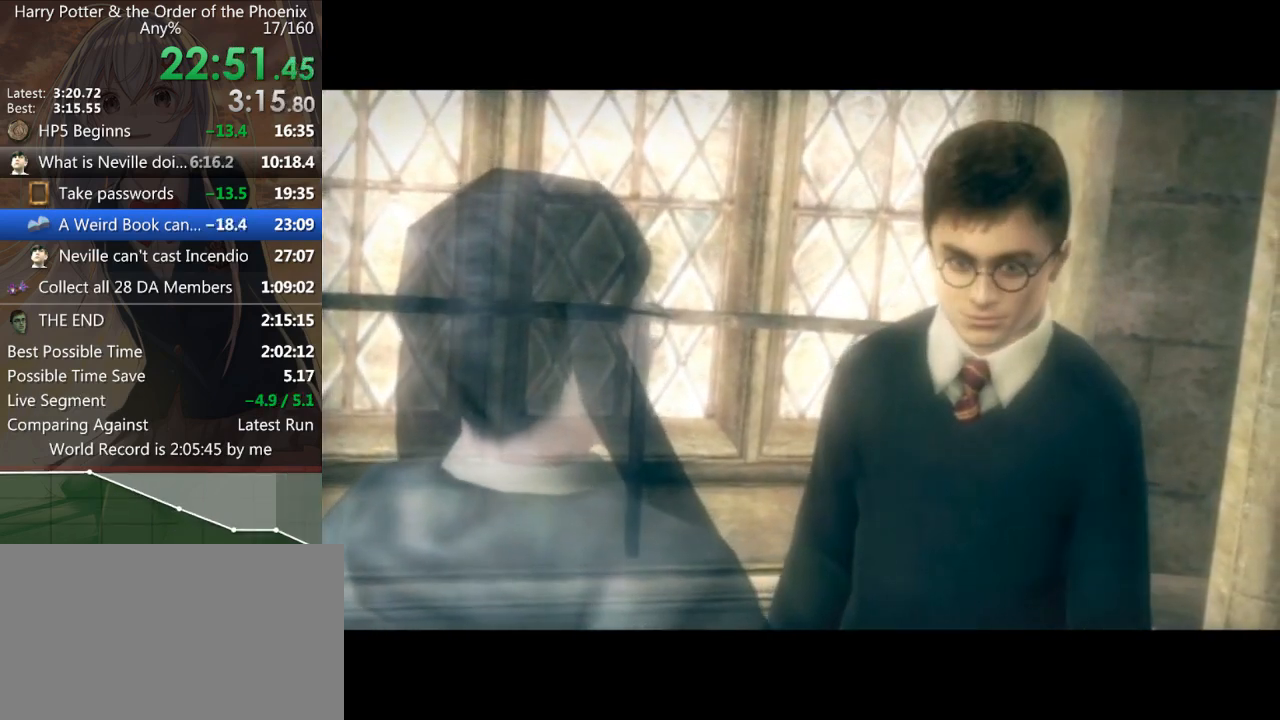
{"keys": [], "mouse": [], "events": [[33, "mouse_left", "down"], [100, "mouse_left", "up"], [133, "mouse_left", "down"], [167, "mouse_left", "up"], [233, "mouse_left", "down"], [267, "mouse_left", "up"], [333, "mouse_left", "down"], [500, "mouse_left", "up"]]}
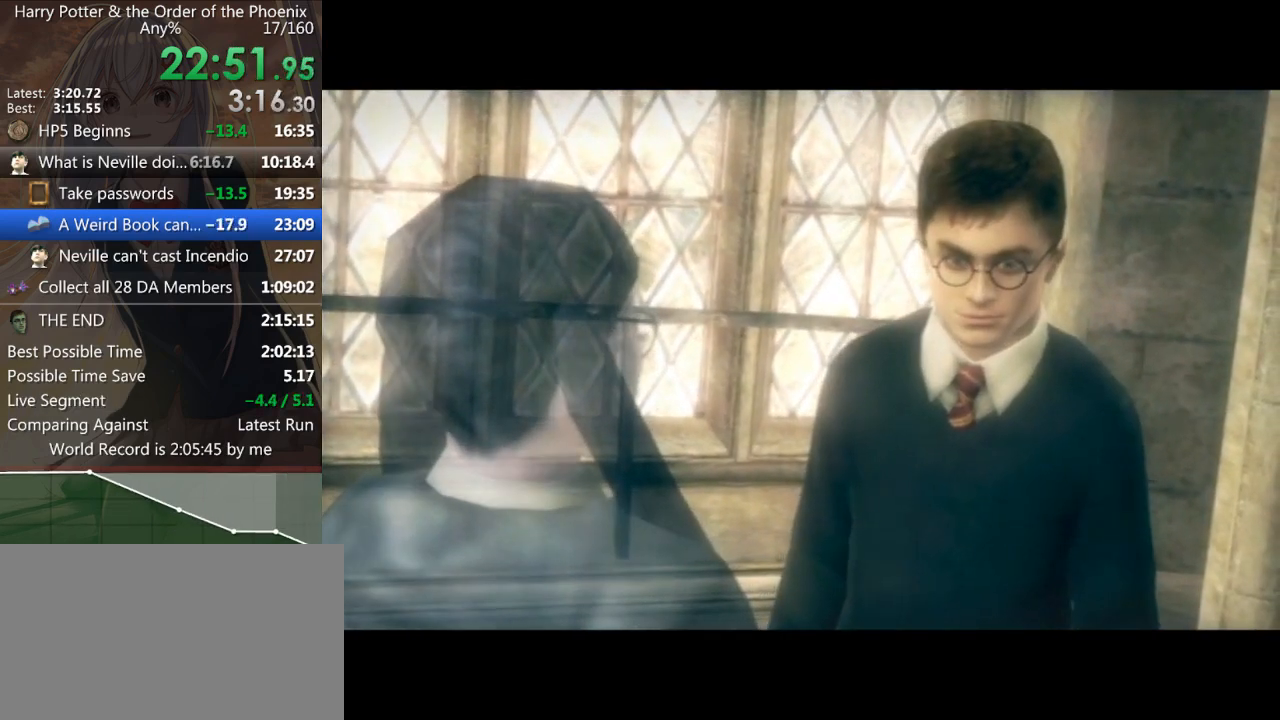
{"keys": [], "mouse": ["left"], "events": [[67, "mouse_left", "down"], [100, "mouse_left", "up"], [167, "mouse_left", "down"], [200, "mouse_left", "up"], [233, "mouse_left", "down"], [333, "mouse_left", "up"], [400, "mouse_left", "down"], [433, "mouse_left", "up"], [467, "mouse_left", "down"]]}
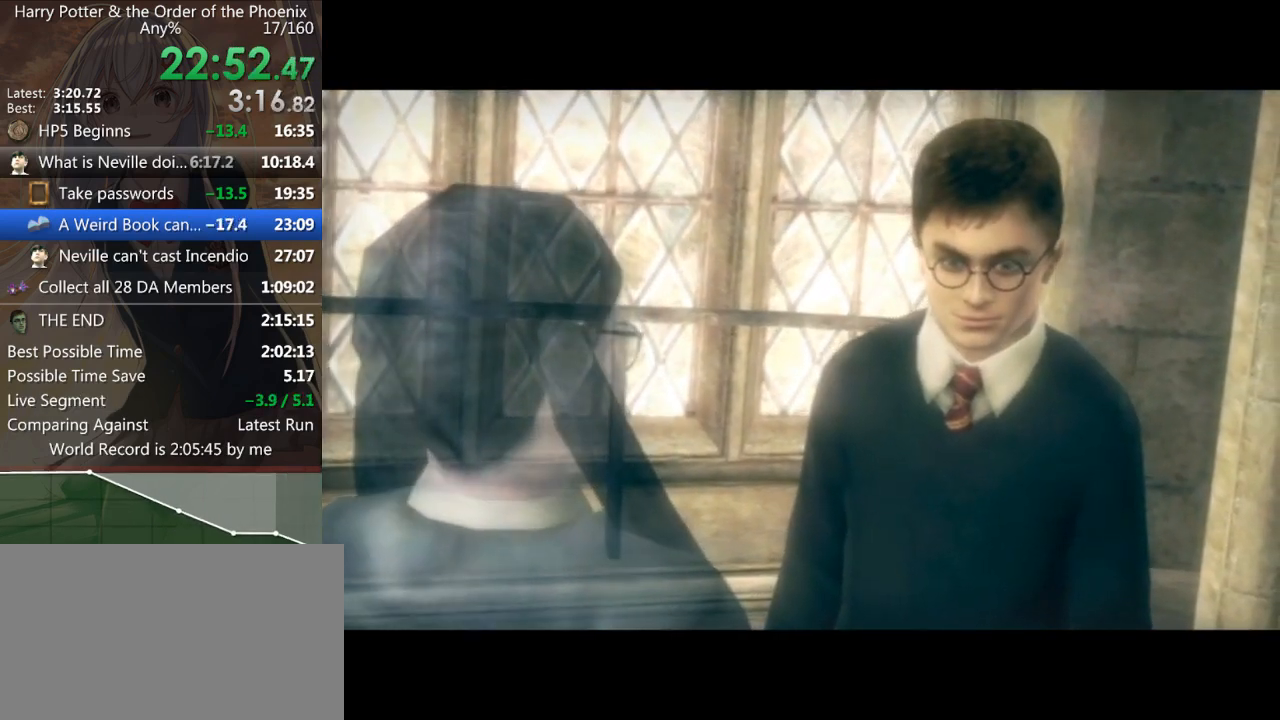
{"keys": [], "mouse": ["left"], "events": [[33, "mouse_left", "up"], [67, "mouse_left", "down"], [267, "mouse_left", "up"], [300, "mouse_left", "down"]]}
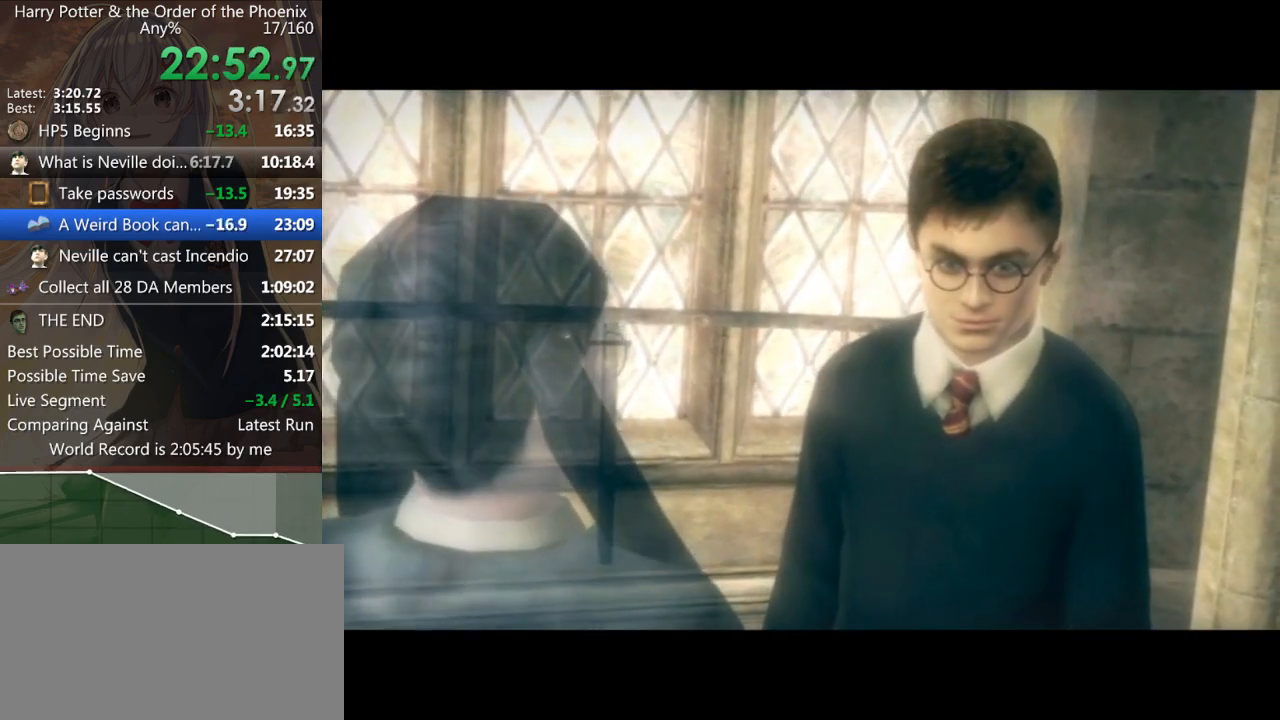
{"keys": [], "mouse": [], "events": [[33, "mouse_left", "up"], [100, "mouse_left", "down"], [133, "mouse_left", "up"], [167, "mouse_left", "down"], [267, "mouse_left", "up"], [333, "mouse_left", "down"], [367, "mouse_left", "up"], [400, "mouse_left", "down"], [500, "mouse_left", "up"]]}
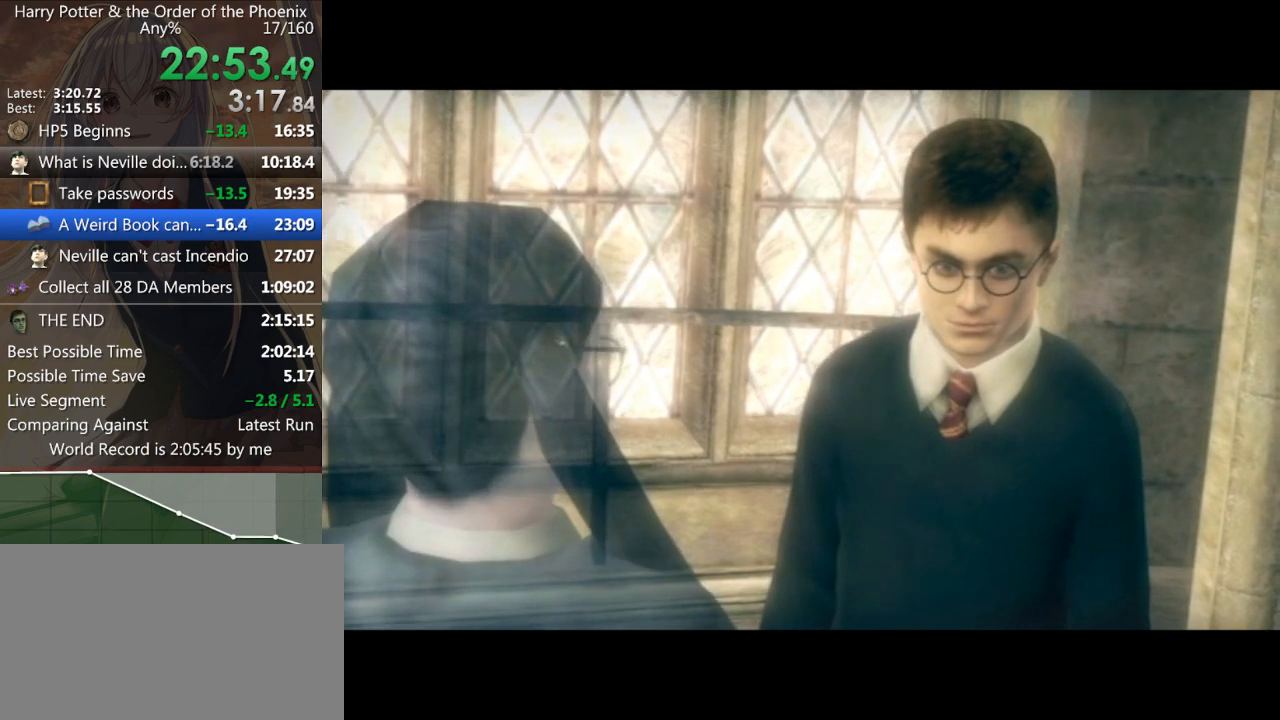
{"keys": [], "mouse": [], "events": [[67, "mouse_left", "down"], [233, "mouse_left", "up"], [300, "mouse_left", "down"], [400, "mouse_left", "up"], [433, "mouse_left", "down"], [467, "mouse_left", "up"]]}
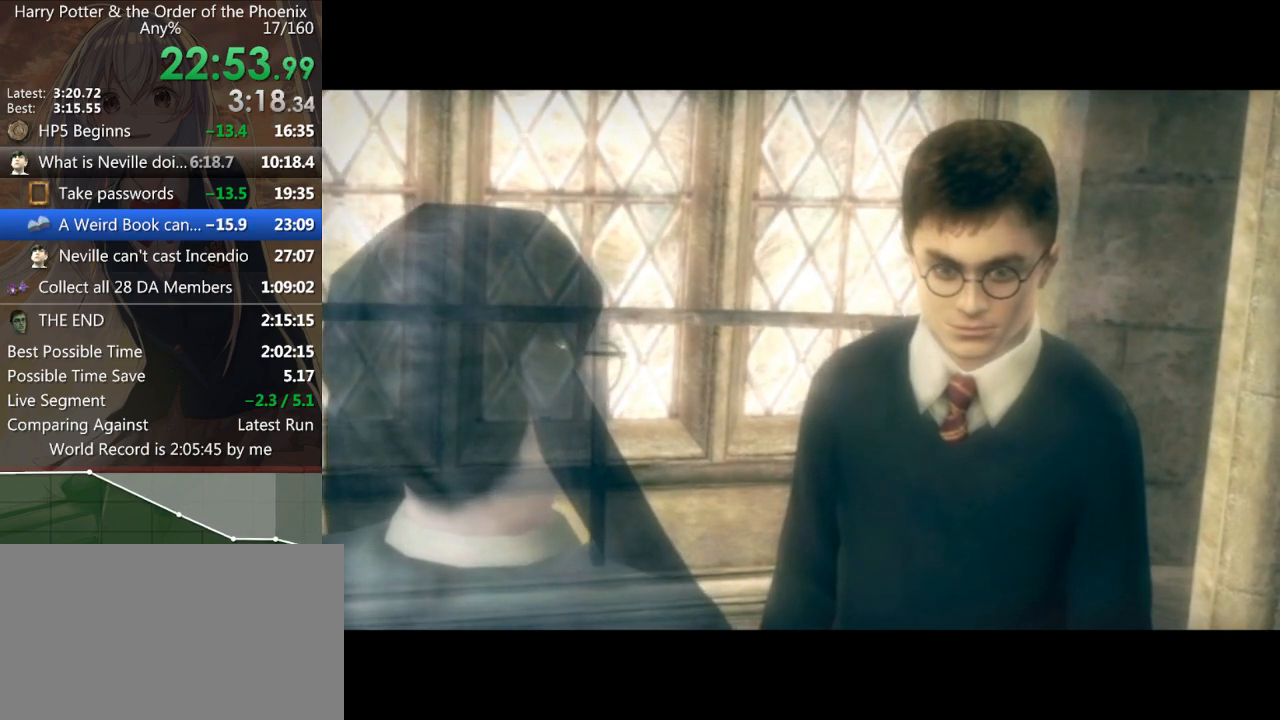
{"keys": [], "mouse": [], "events": [[67, "mouse_left", "down"], [133, "mouse_left", "up"], [167, "mouse_left", "down"], [200, "mouse_left", "up"], [300, "mouse_left", "down"], [367, "mouse_left", "up"], [400, "mouse_left", "down"], [500, "mouse_left", "up"]]}
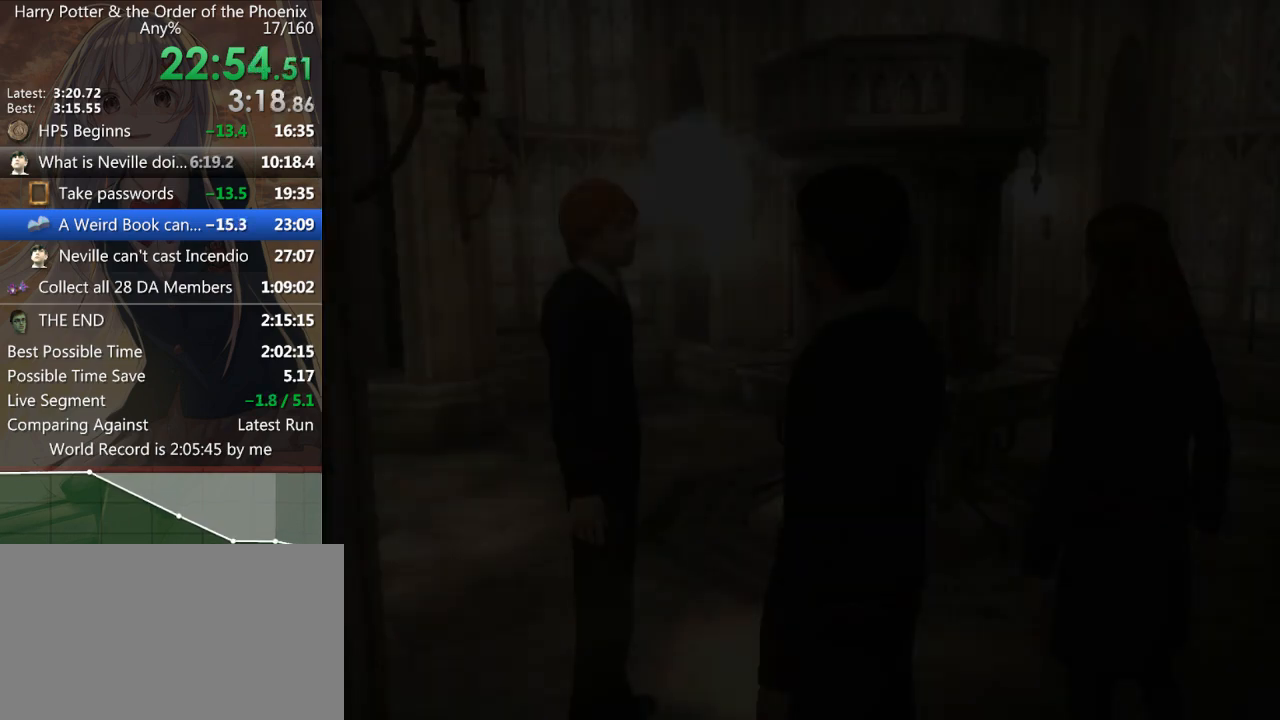
{"keys": [], "mouse": [], "events": [[33, "mouse_left", "down"], [100, "mouse_left", "up"], [133, "mouse_left", "down"], [167, "mouse_left", "up"], [233, "mouse_left", "down"], [333, "mouse_left", "up"]]}